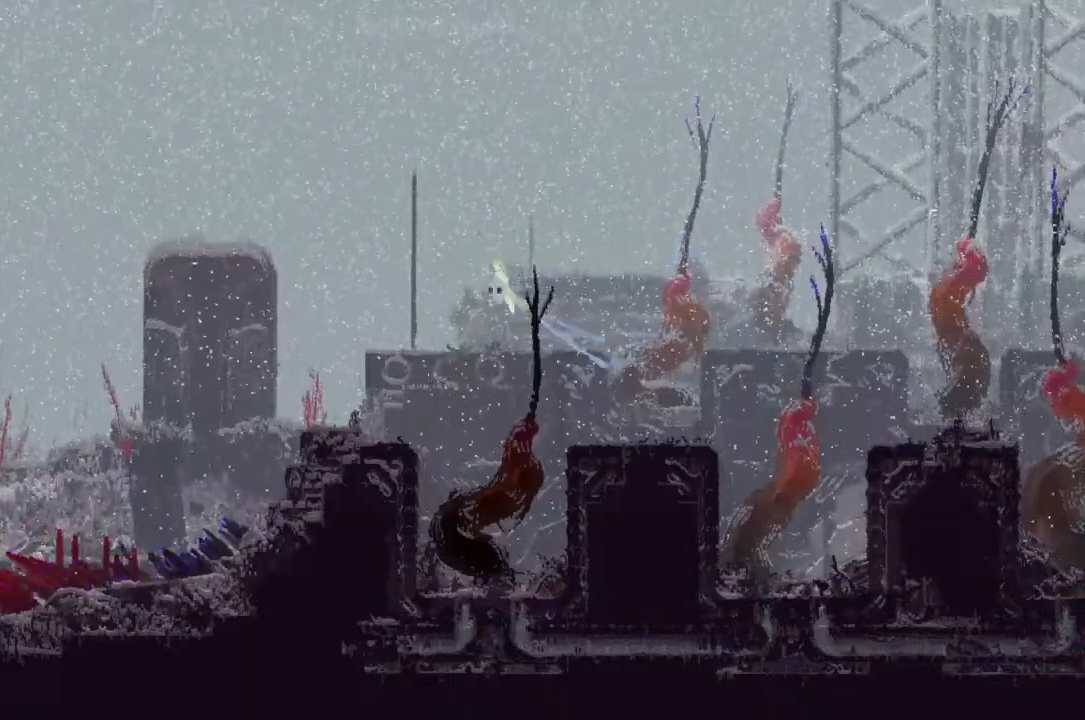
Gameplay with keyboard and mouse; each line is a JSON object with the keys held at the frame after it. "events" lists presses ("down") and releases ("up") of "down", "g", "j", "left", "r", "right", "t" and "up" between this image and that frame as [ms after this image, input, new state], when the widget could be followed in between. No other keys are recorded. Mouse buttons are not recorded. Not read: mouse_move.
{"keys": ["left", "r"], "events": [[333, "j", "up"]]}
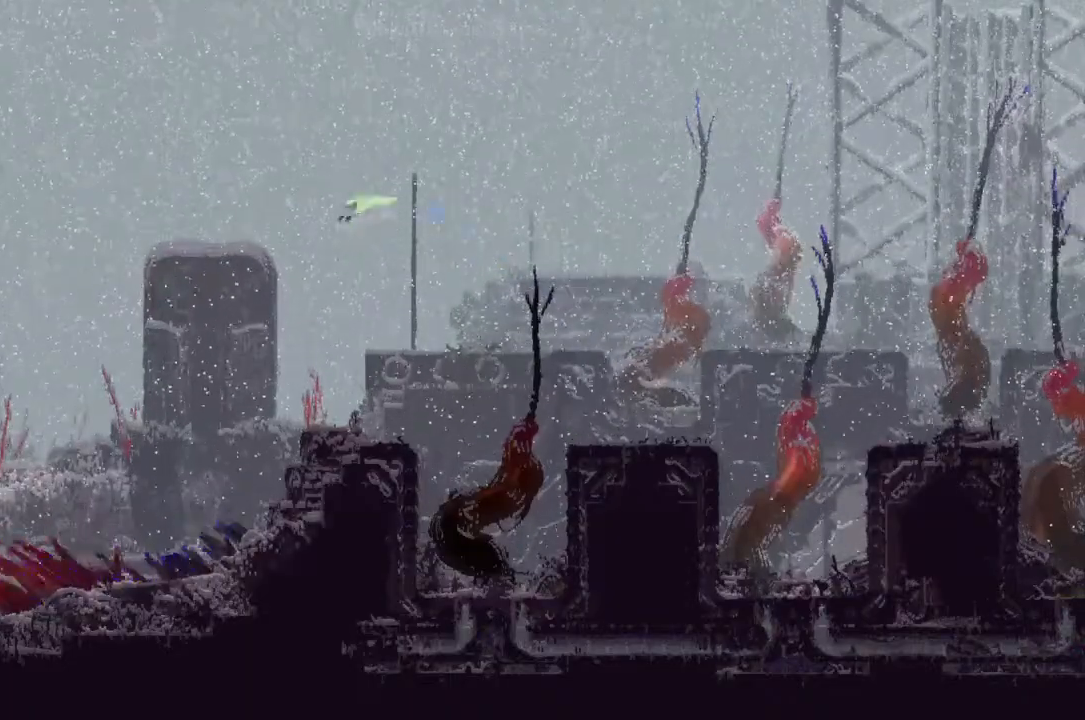
{"keys": ["left", "r"], "events": []}
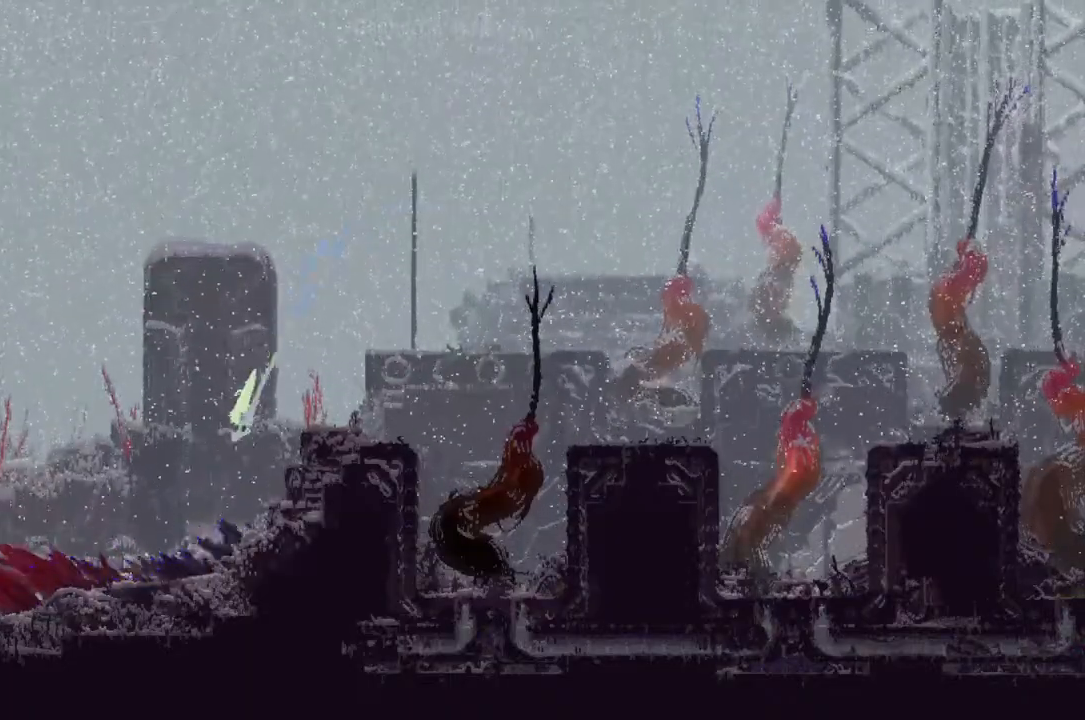
{"keys": ["j", "left", "r"], "events": [[300, "j", "down"]]}
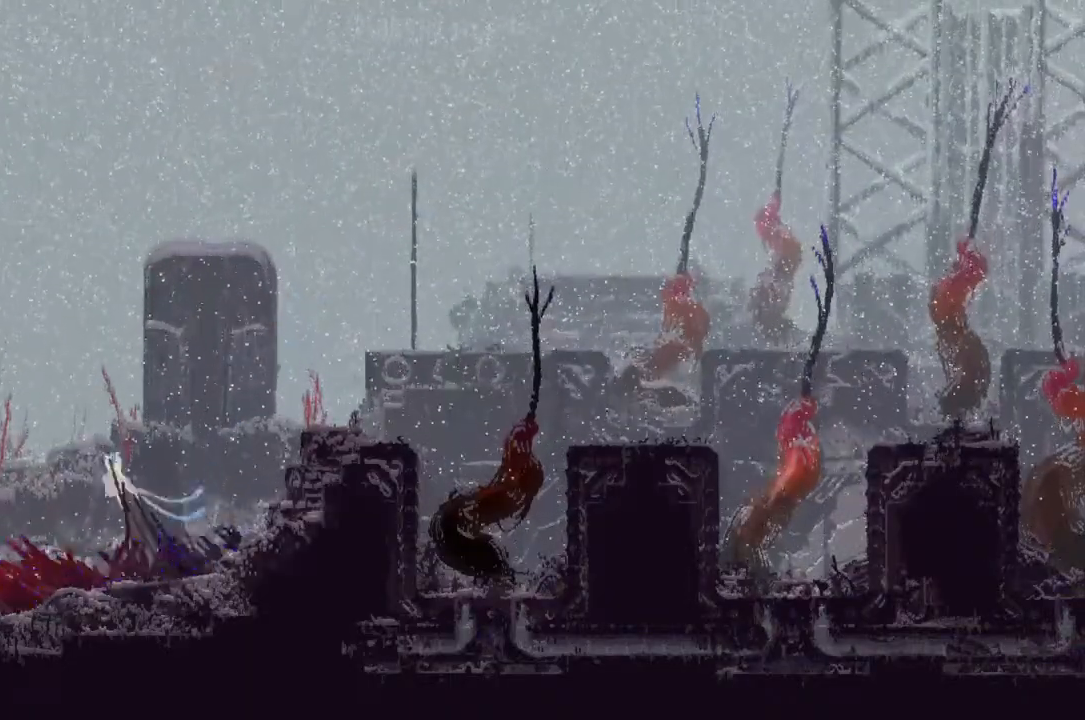
{"keys": ["left", "r"], "events": [[333, "j", "up"]]}
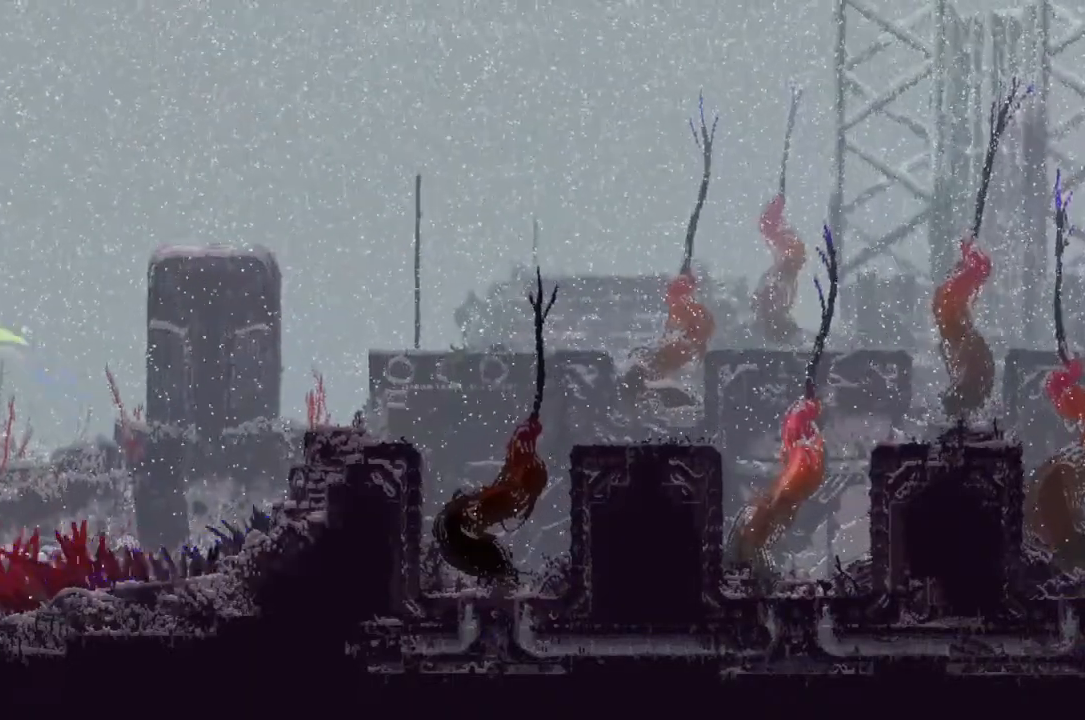
{"keys": ["left", "r"], "events": []}
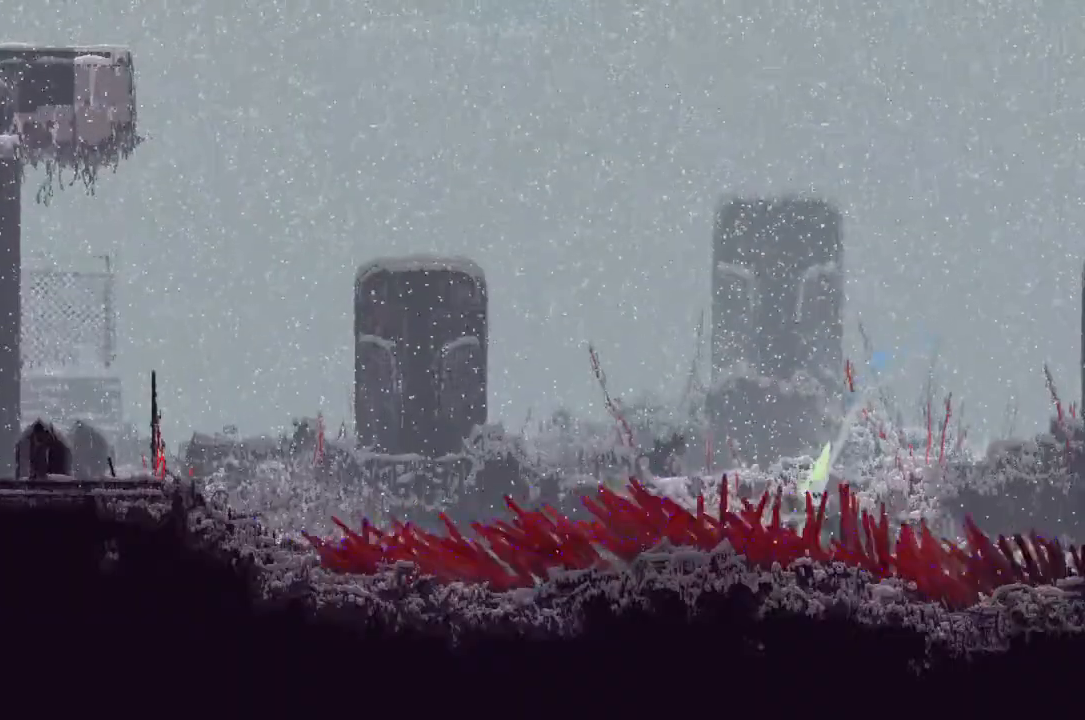
{"keys": ["j", "left", "r"], "events": [[300, "j", "down"]]}
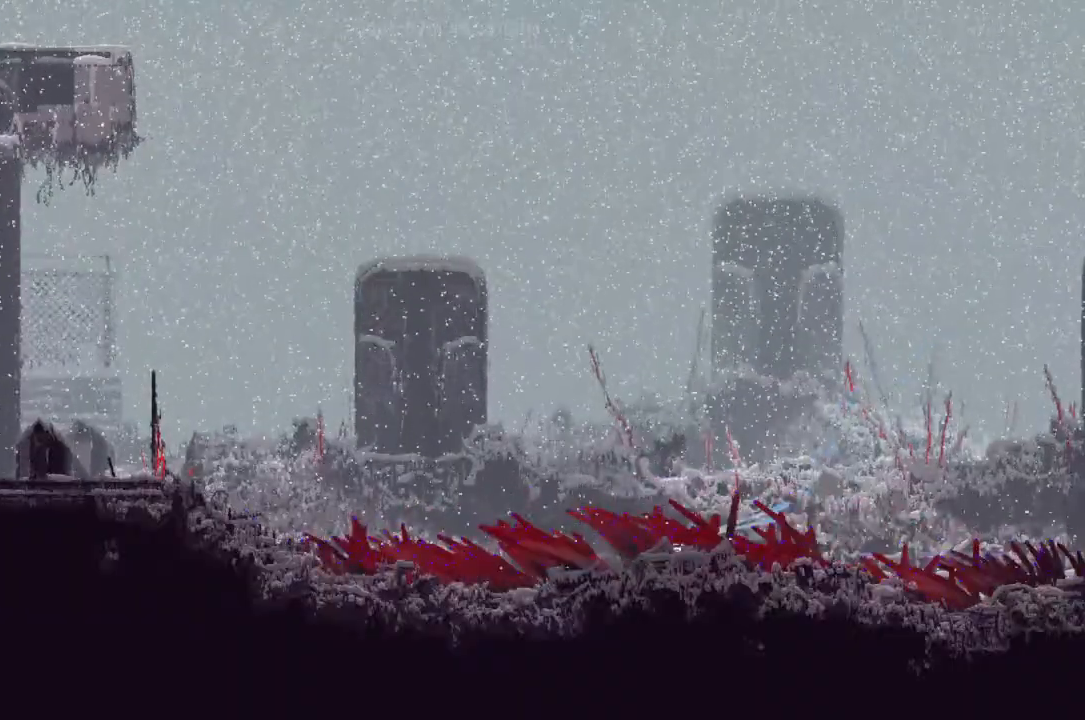
{"keys": ["j", "left", "r", "up"], "events": [[233, "j", "up"], [300, "j", "down"], [500, "up", "down"]]}
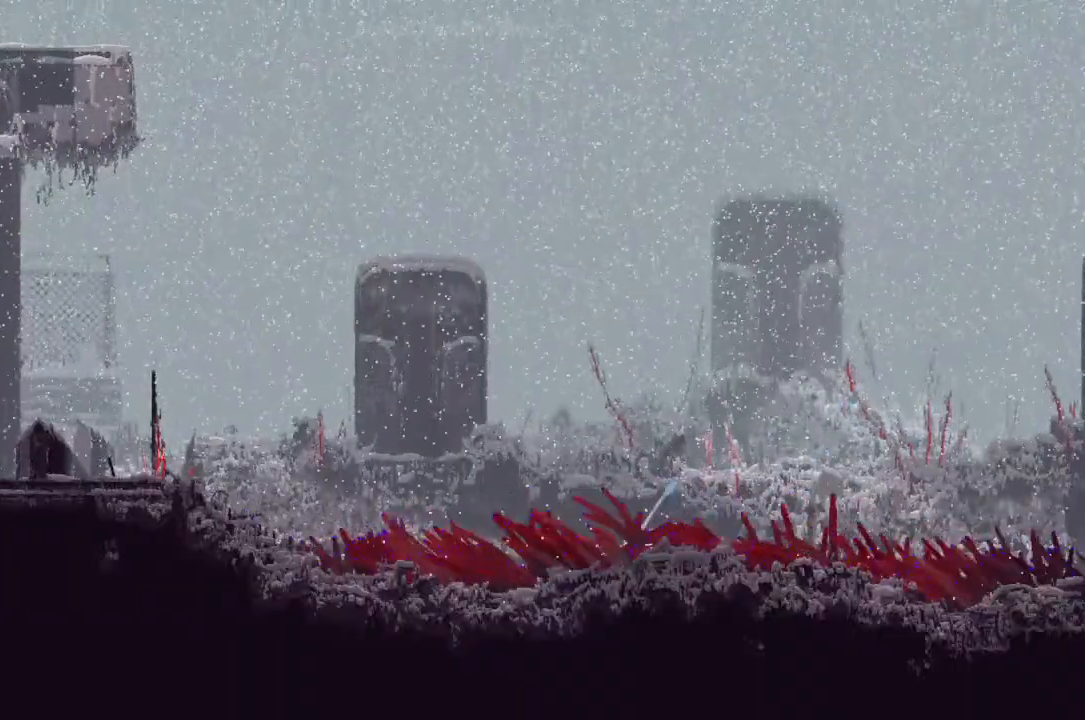
{"keys": ["j", "left", "r"], "events": [[33, "up", "up"], [167, "j", "up"], [200, "j", "down"]]}
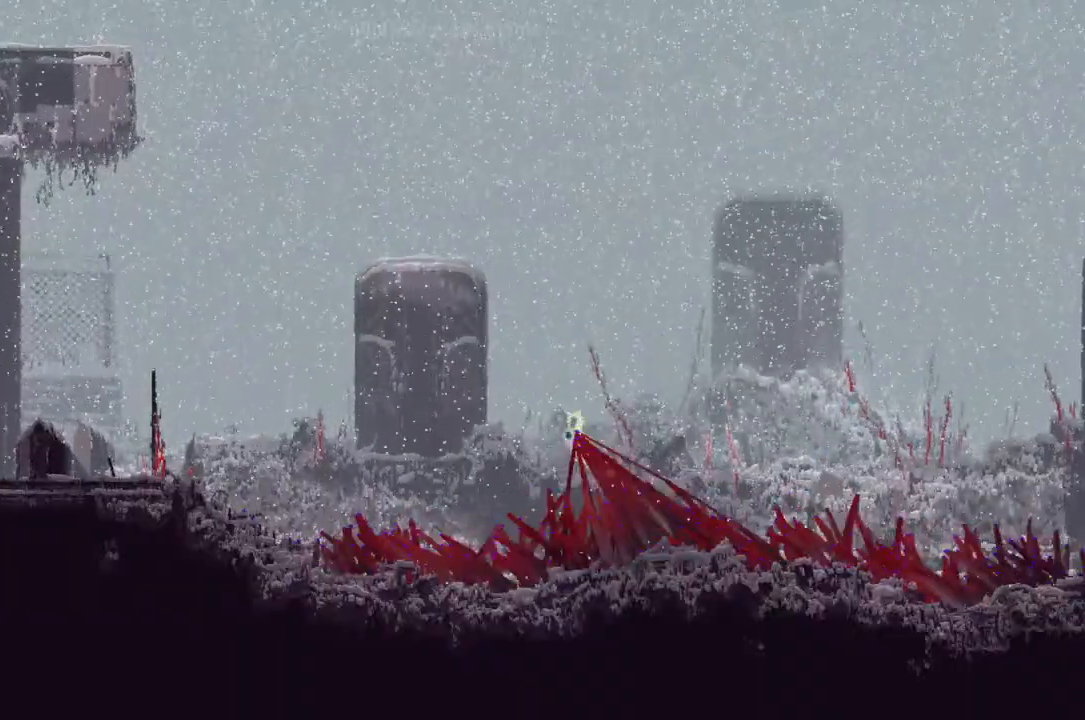
{"keys": ["left", "r"], "events": [[233, "j", "up"]]}
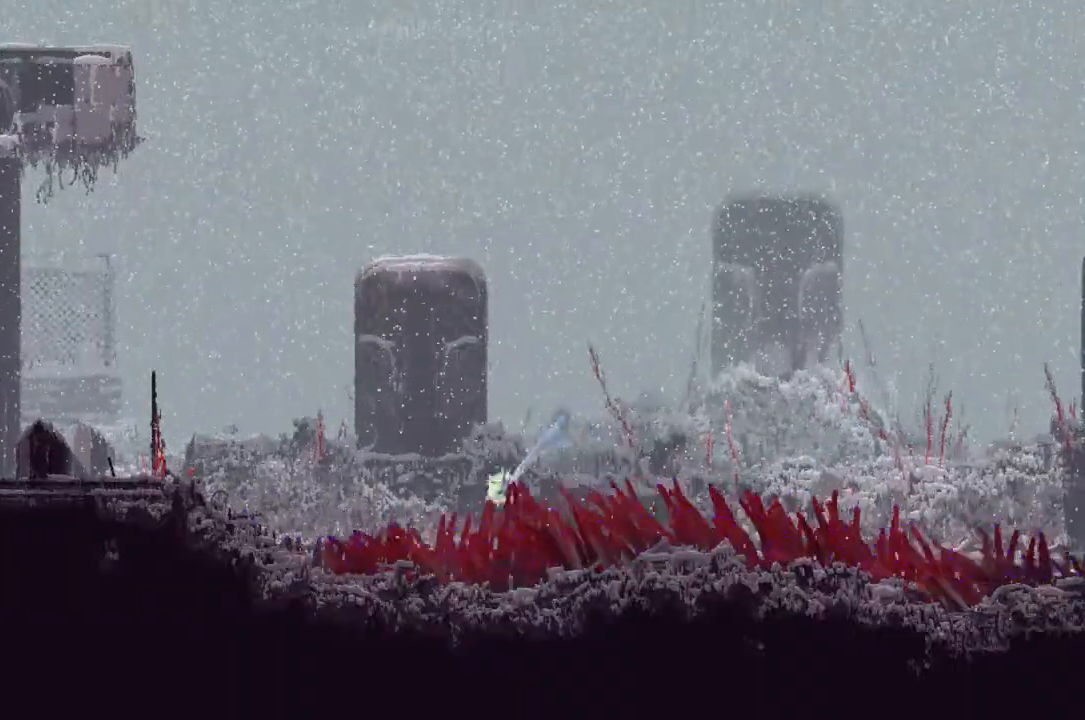
{"keys": ["j", "left", "r"], "events": [[233, "j", "down"]]}
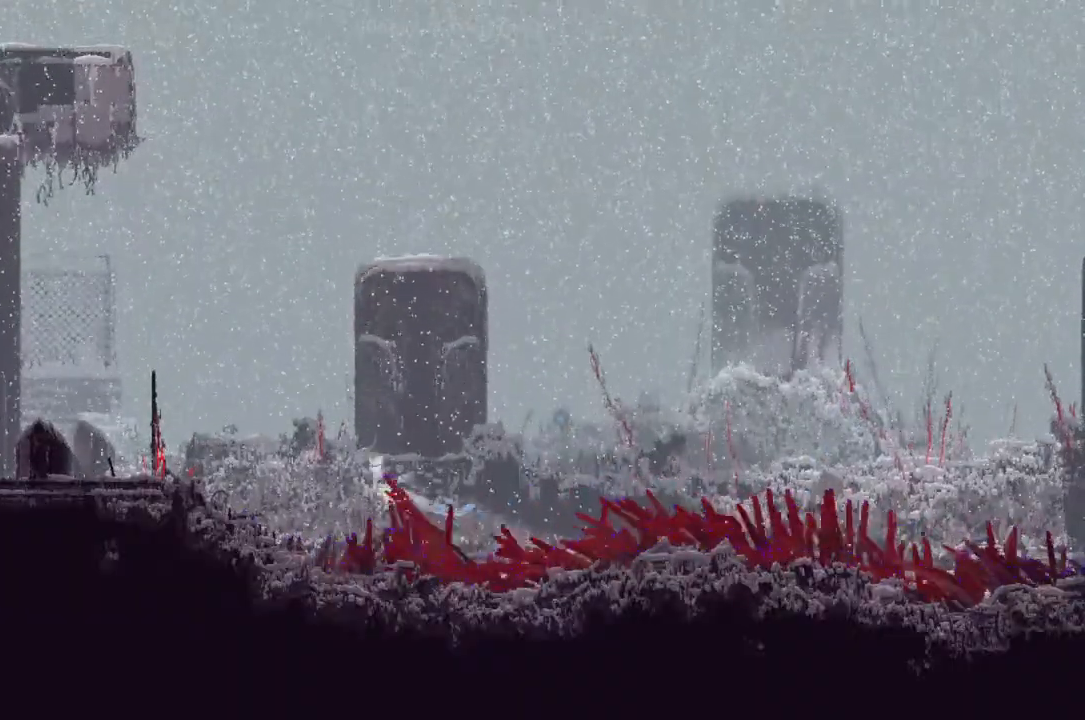
{"keys": ["left", "r"], "events": [[367, "j", "up"]]}
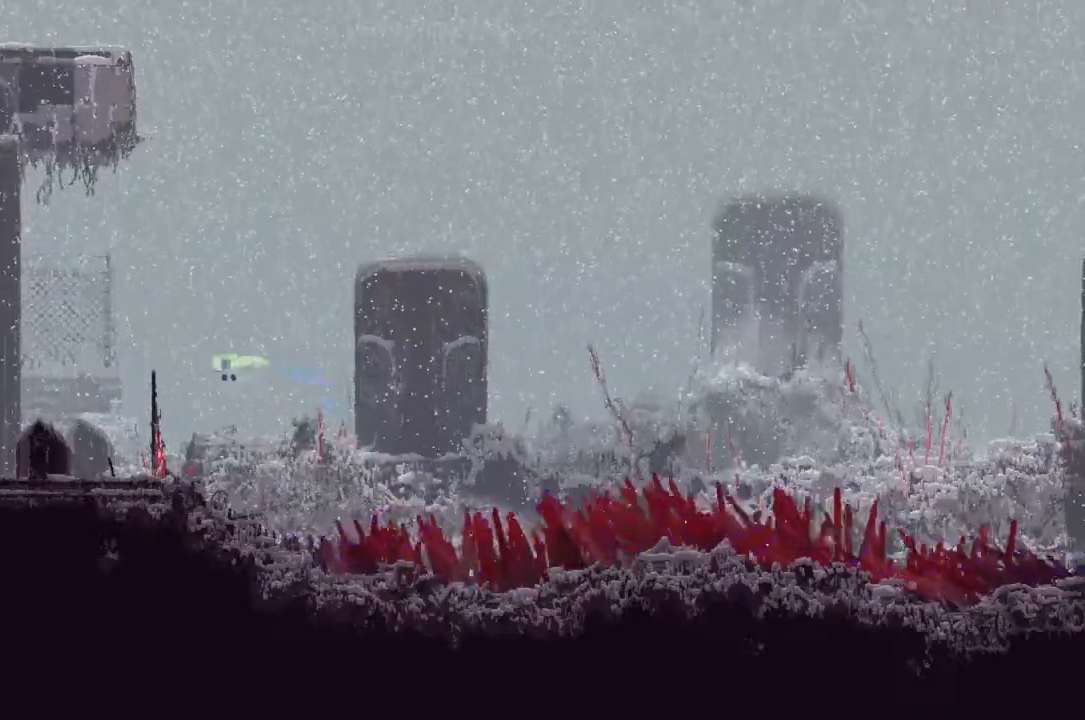
{"keys": ["j", "left", "r"], "events": [[467, "j", "down"]]}
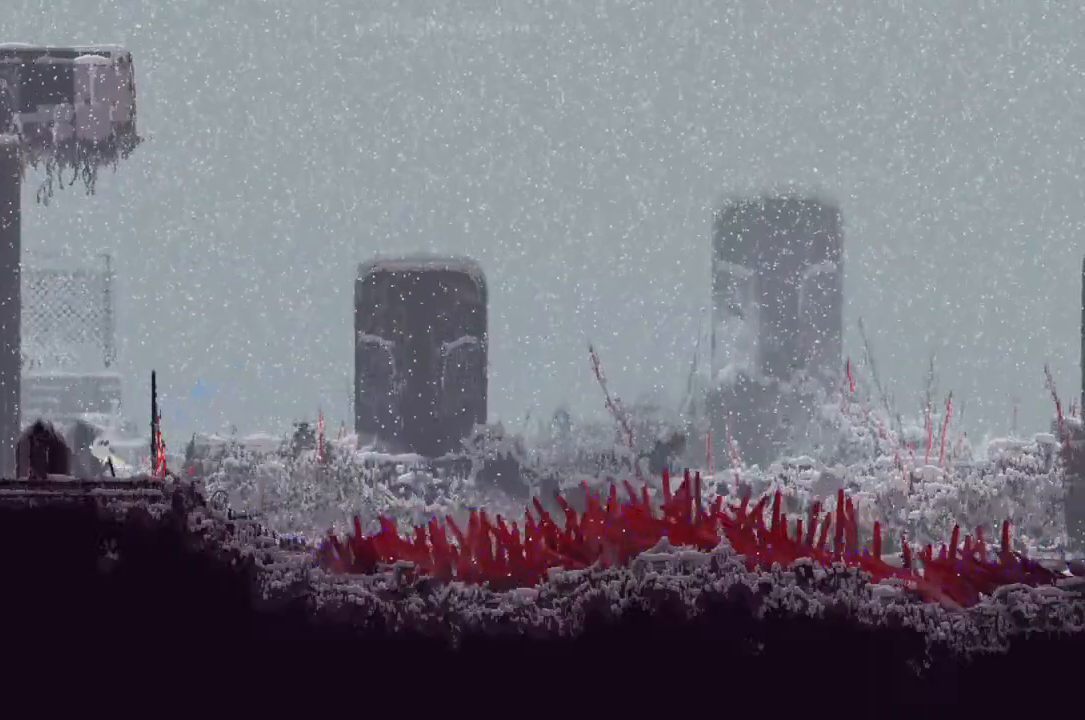
{"keys": ["j", "left", "r"], "events": []}
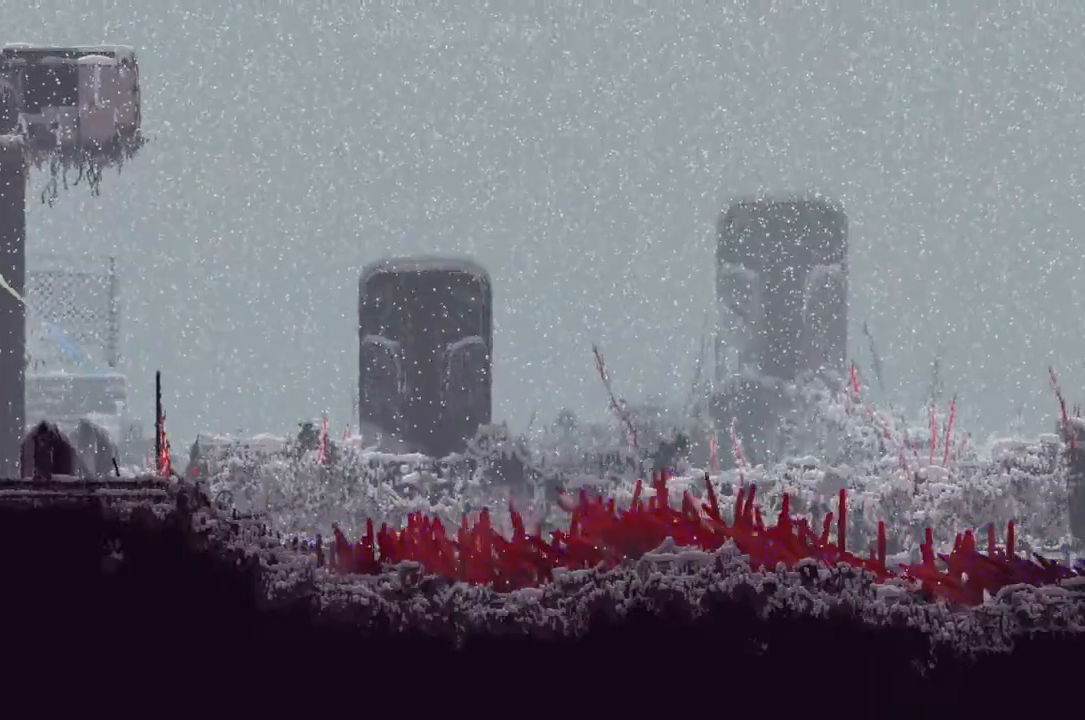
{"keys": ["left", "r"], "events": [[67, "j", "up"]]}
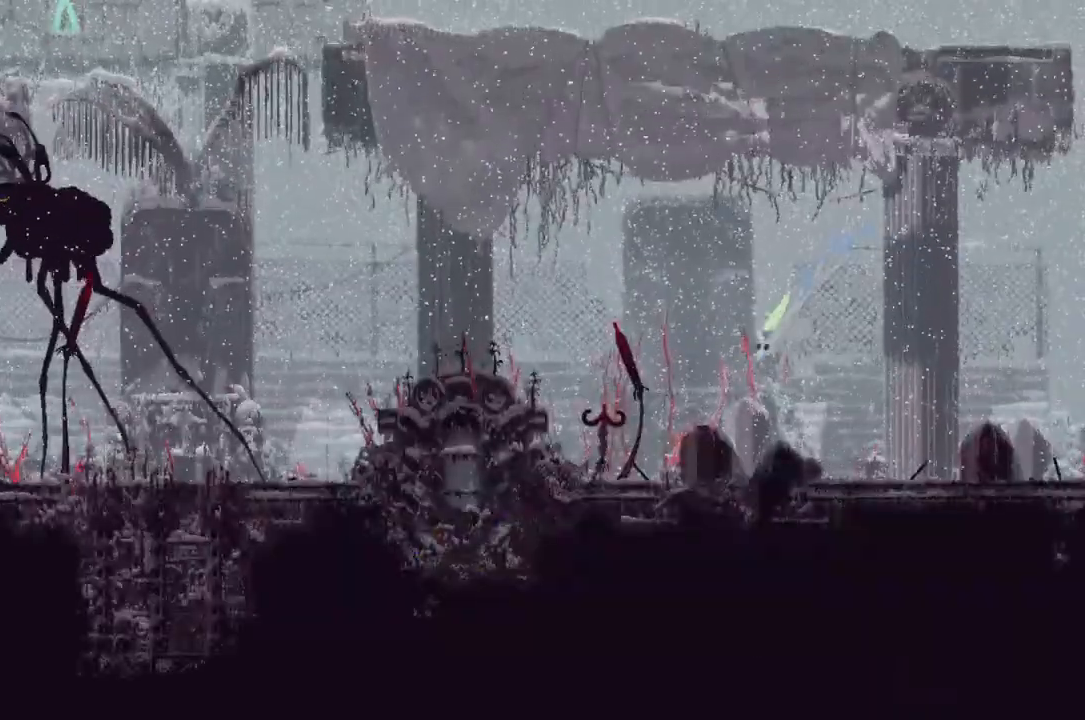
{"keys": ["j", "left", "r"], "events": [[233, "j", "down"]]}
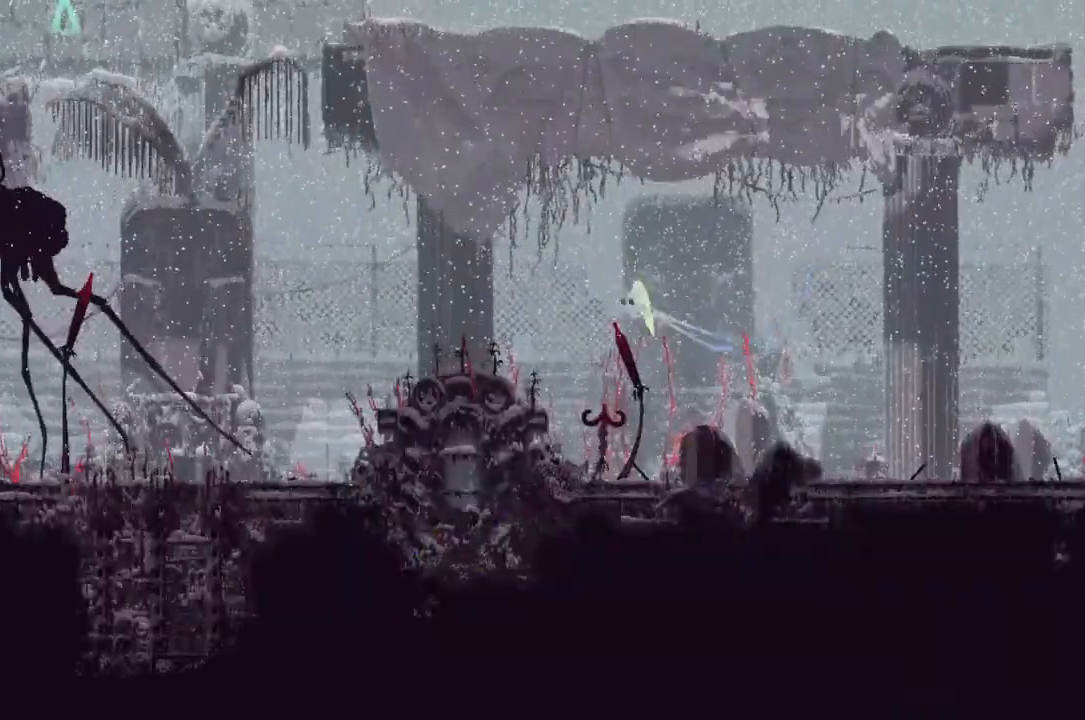
{"keys": ["left", "r"], "events": [[467, "j", "up"]]}
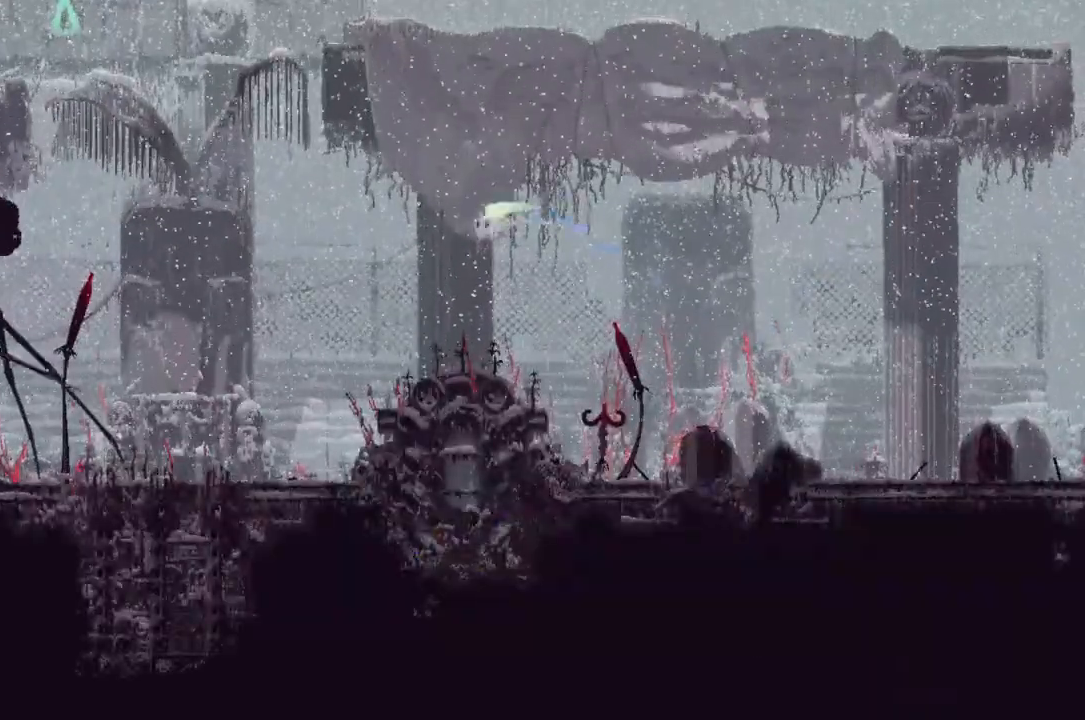
{"keys": ["left", "r"], "events": []}
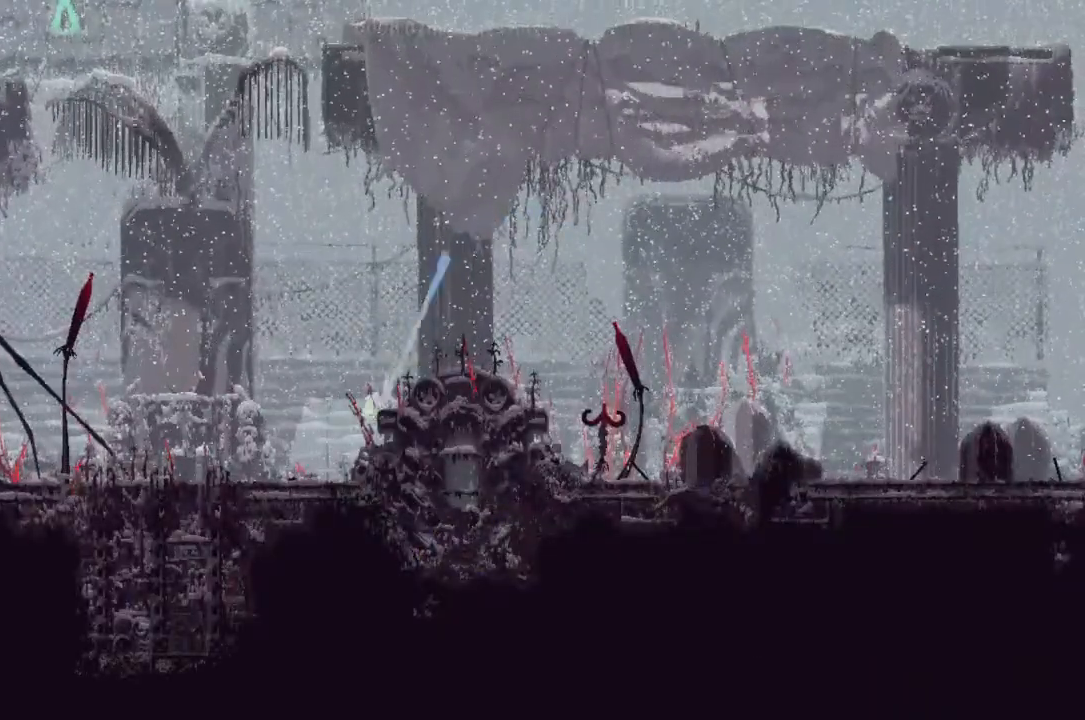
{"keys": ["left", "r"], "events": []}
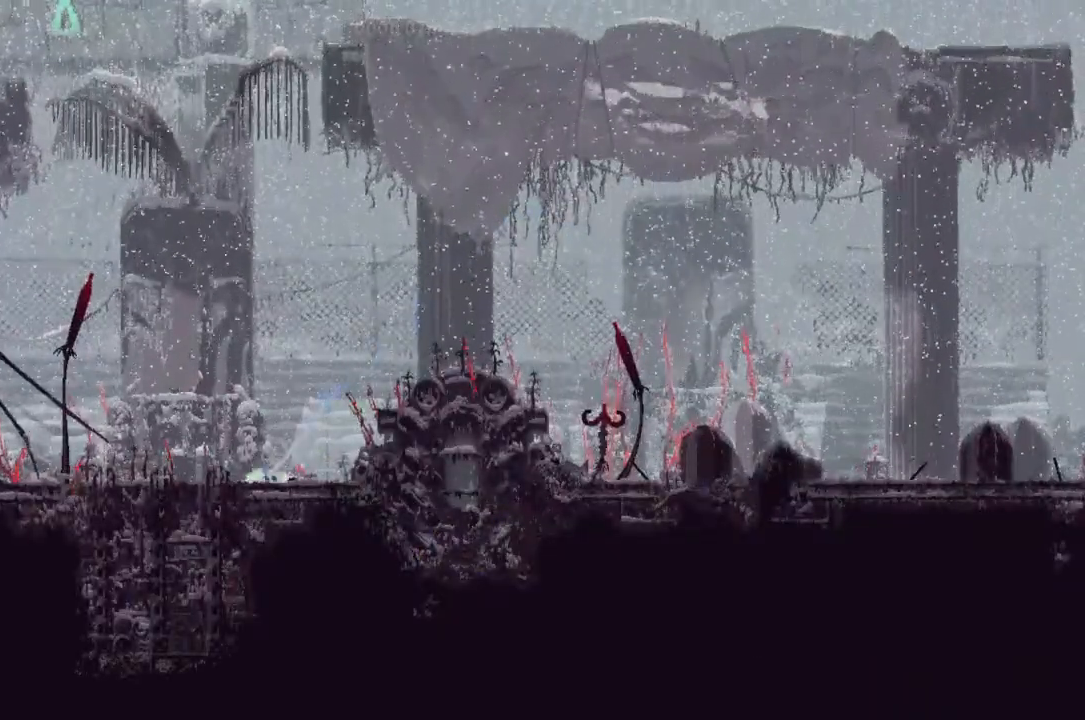
{"keys": ["left", "r"], "events": [[33, "j", "down"], [500, "j", "up"]]}
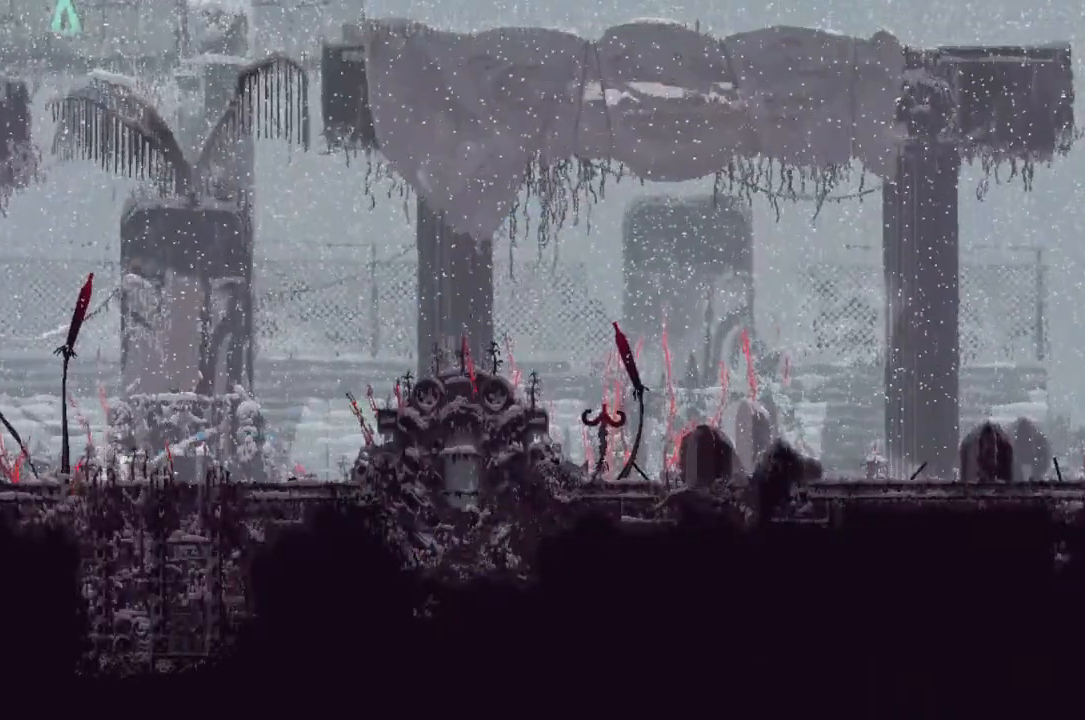
{"keys": ["left", "r"], "events": [[67, "j", "down"], [133, "up", "down"], [200, "j", "up"], [233, "up", "up"]]}
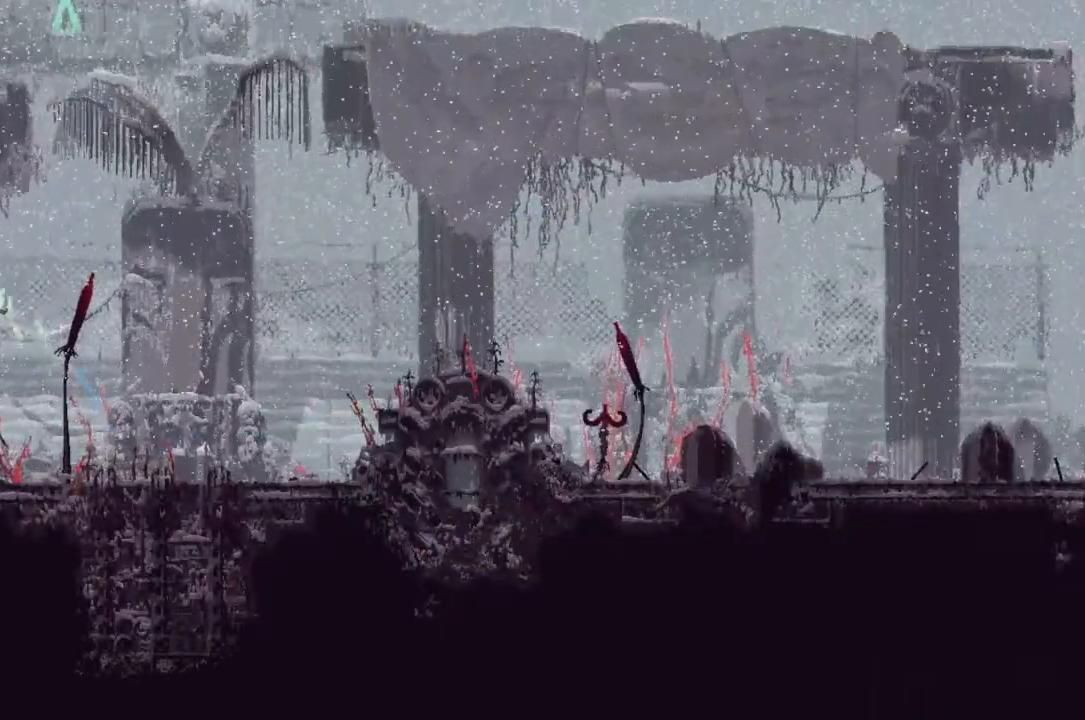
{"keys": ["left", "r"], "events": []}
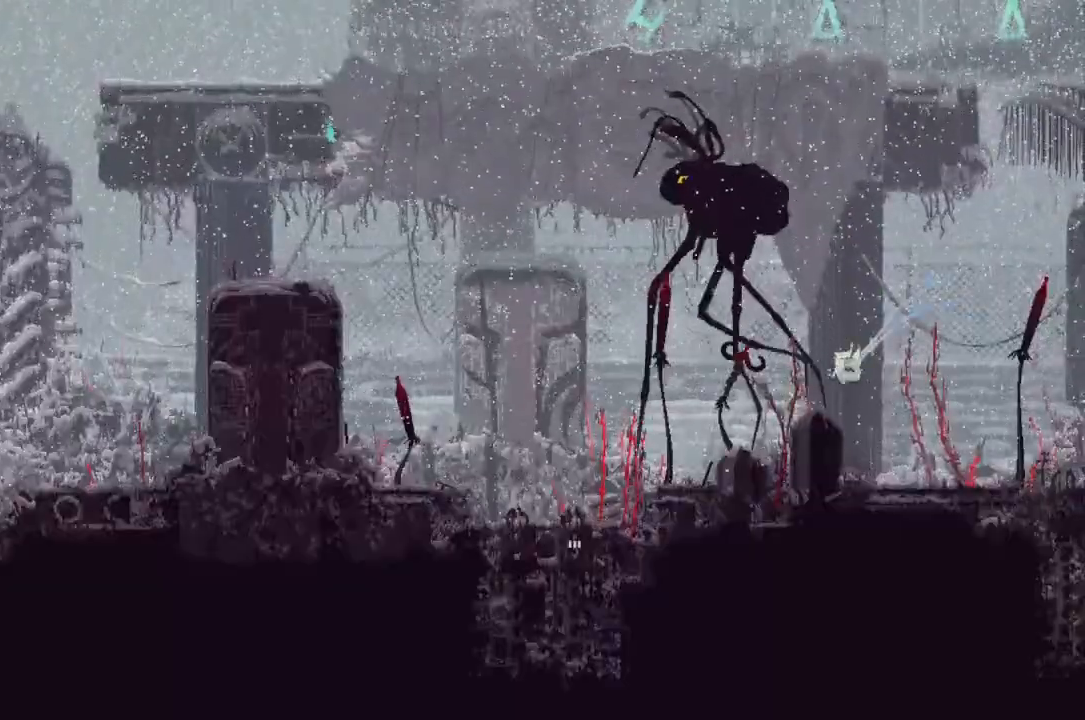
{"keys": ["j", "left", "r"], "events": [[133, "j", "down"]]}
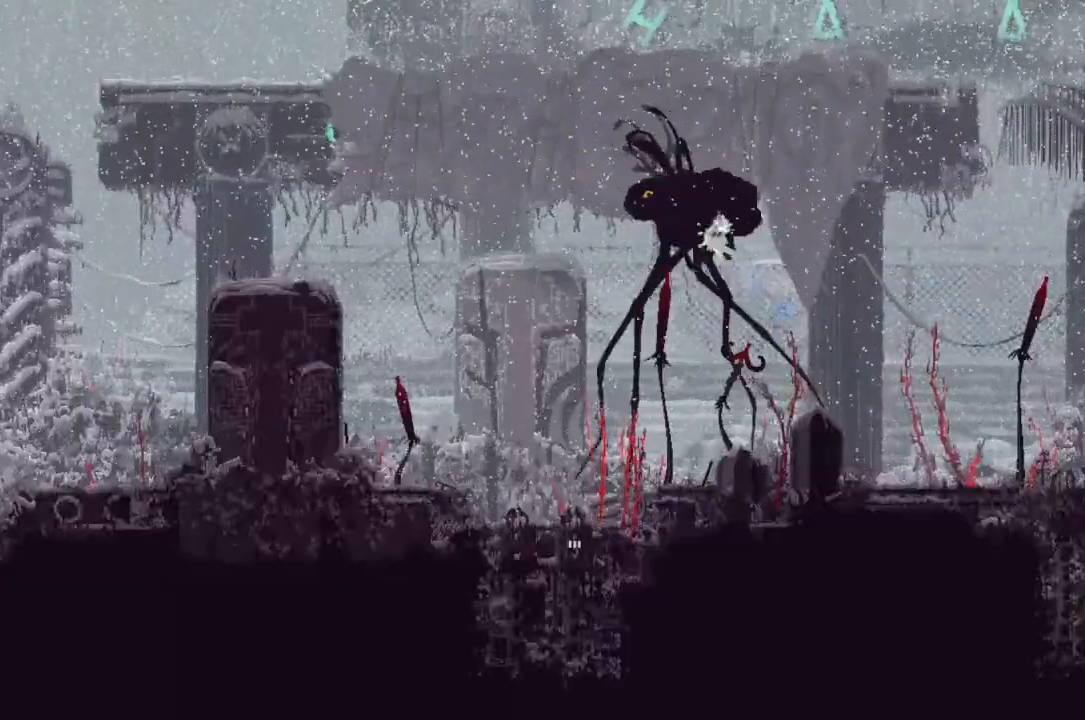
{"keys": ["left", "r"], "events": [[67, "j", "up"]]}
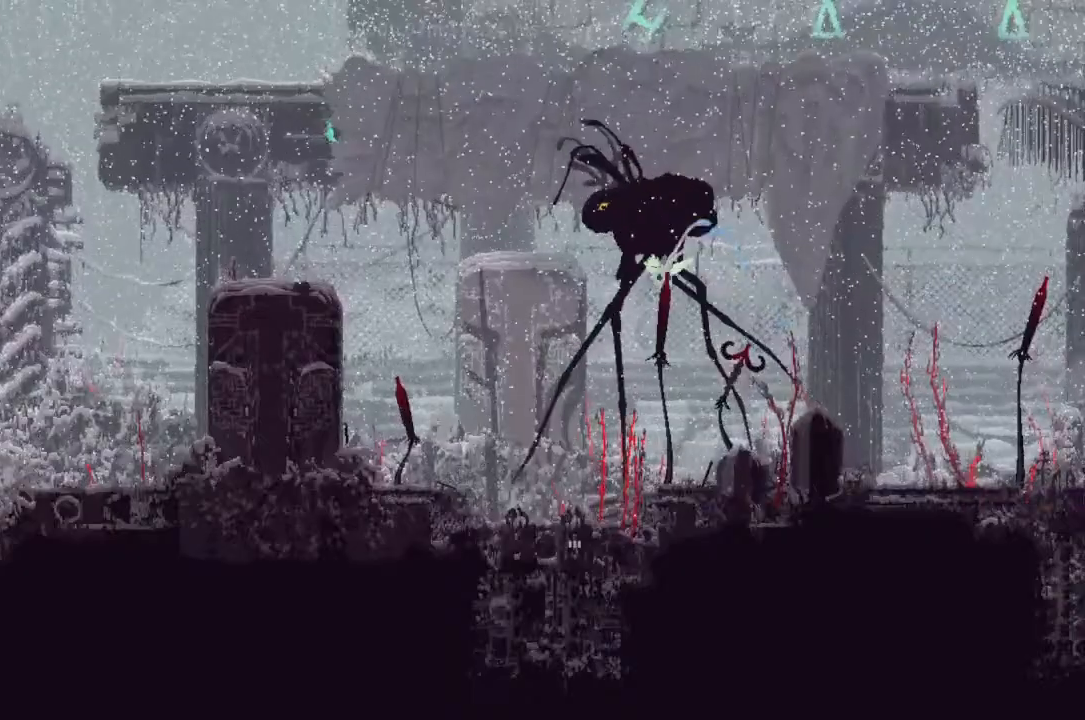
{"keys": ["left", "r"], "events": []}
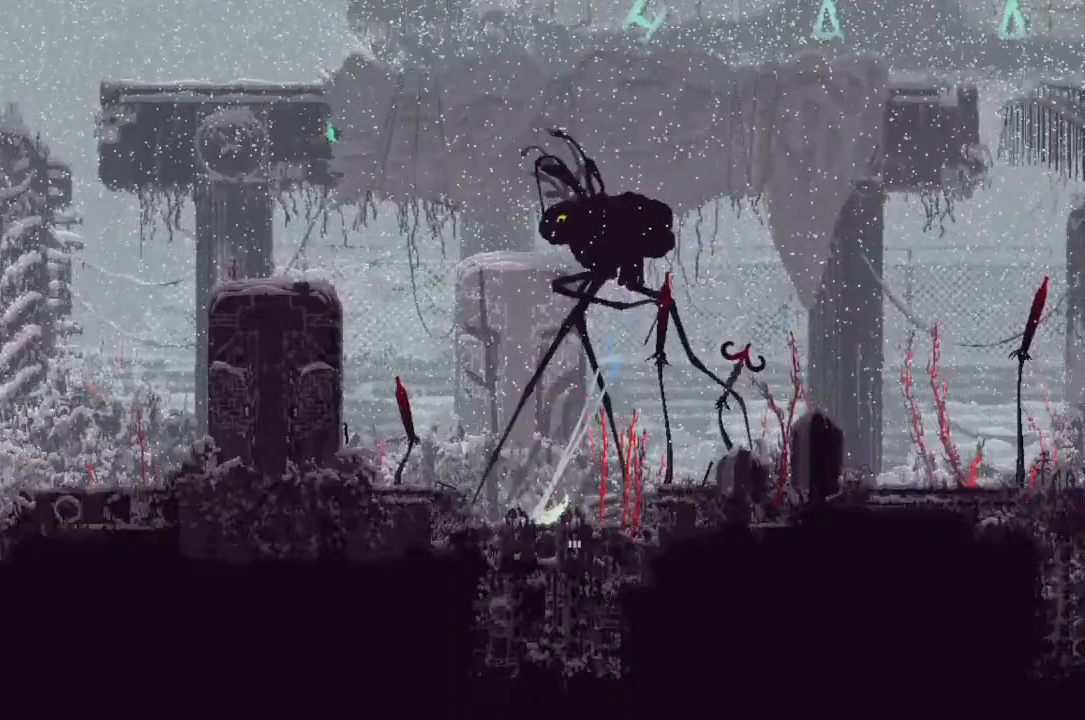
{"keys": ["j", "left", "r"], "events": [[133, "j", "down"]]}
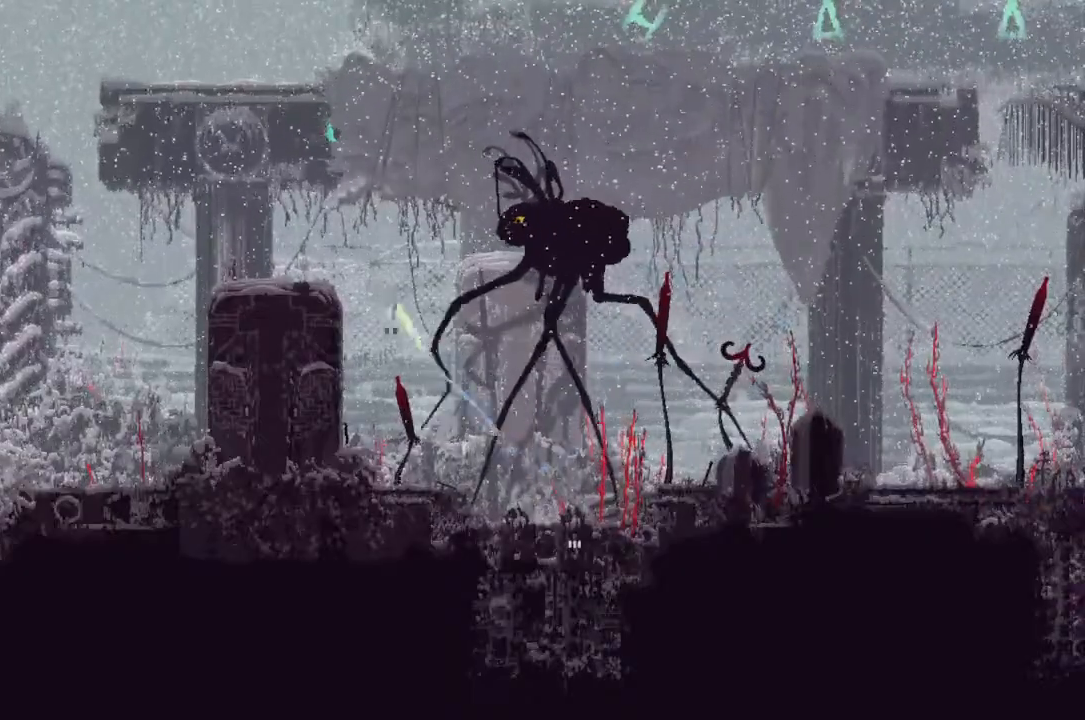
{"keys": ["left"], "events": [[233, "j", "up"], [367, "up", "down"], [500, "r", "up"], [500, "up", "up"]]}
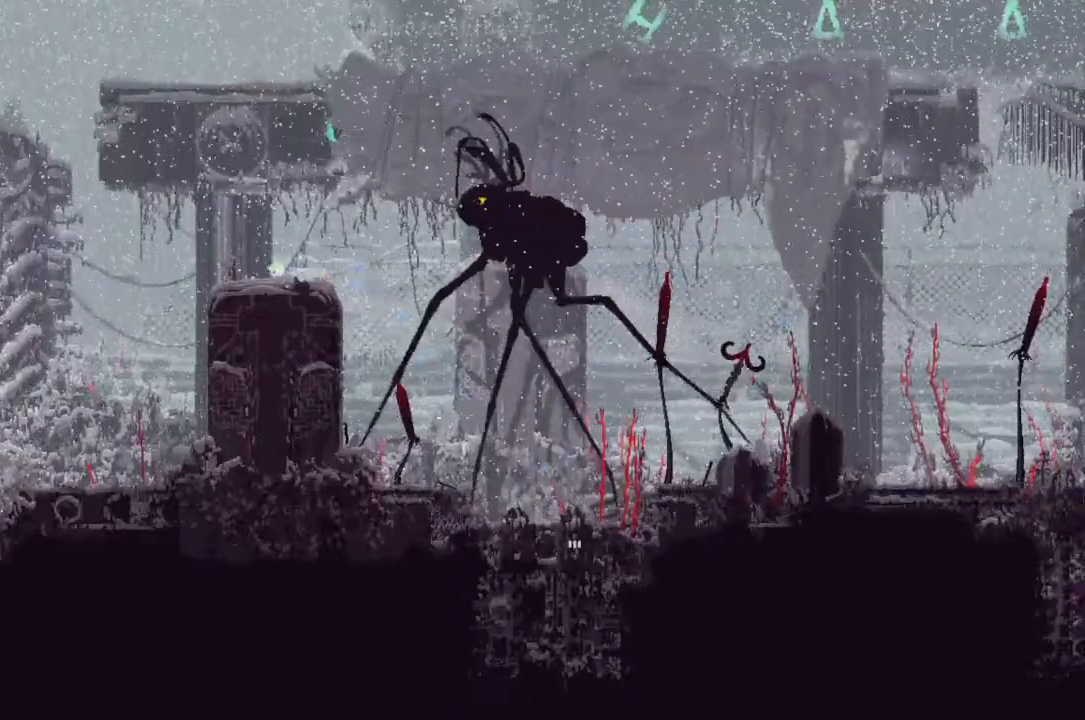
{"keys": ["down", "left", "r"], "events": [[67, "up", "down"], [167, "up", "up"], [300, "r", "down"], [500, "down", "down"]]}
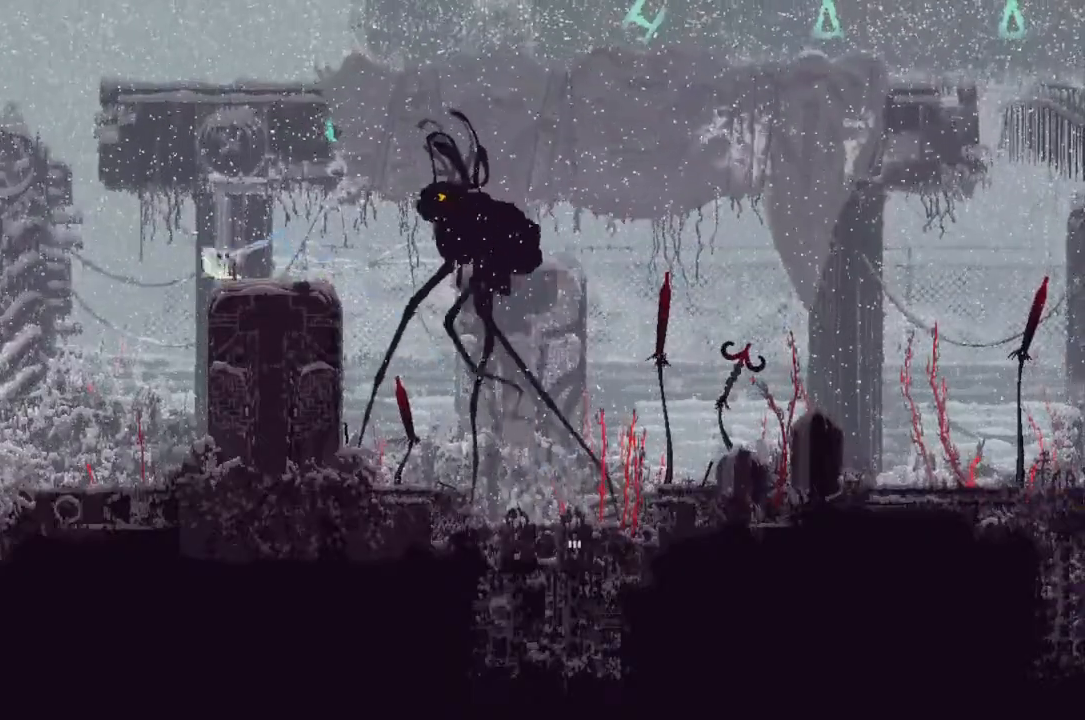
{"keys": ["left", "r"], "events": [[67, "down", "up"]]}
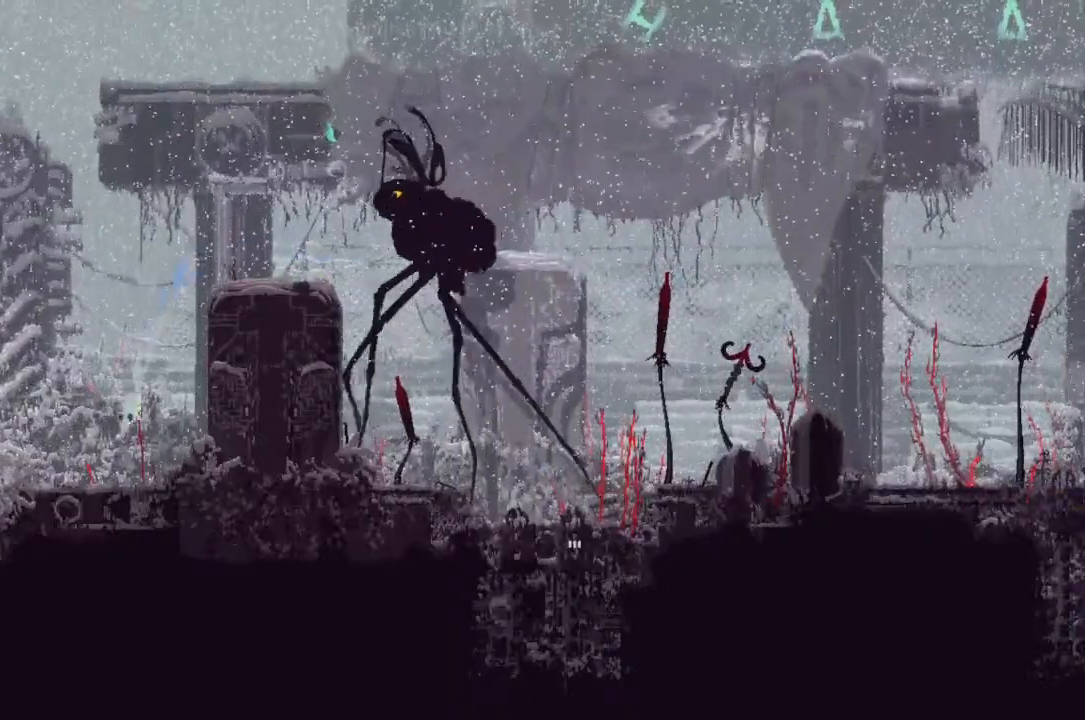
{"keys": ["j", "left", "r"], "events": [[133, "j", "down"]]}